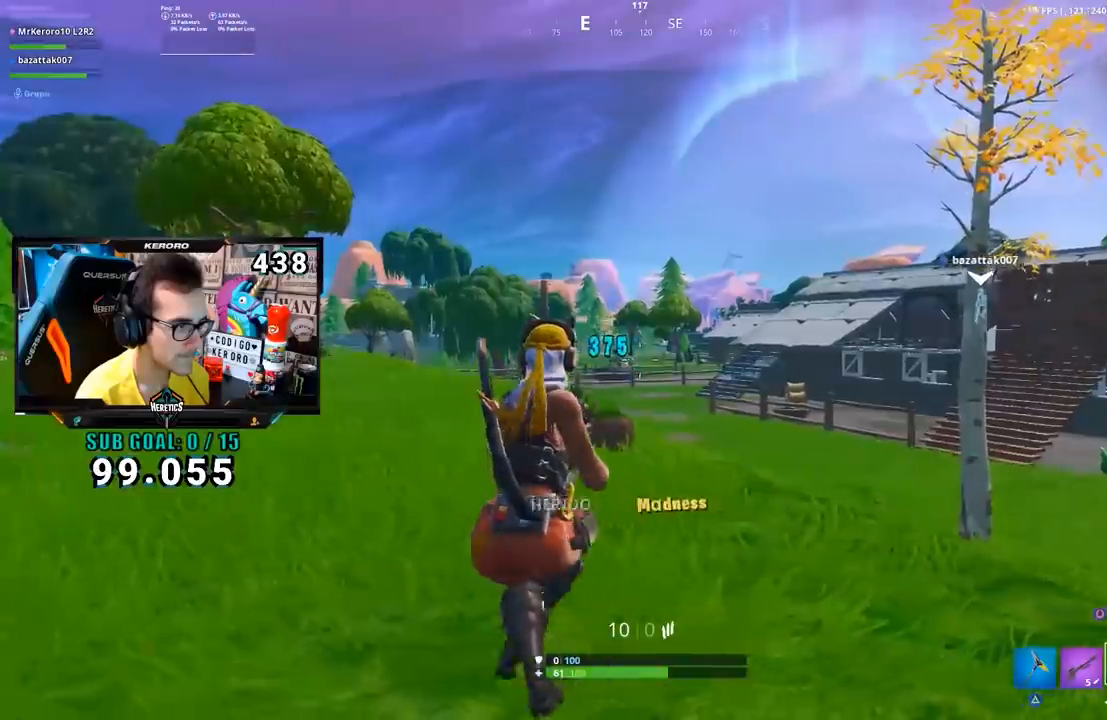
Gameplay with a controller (PlayStation layout); each line is a JSON object with the inputs held at the frame after it. "events" lists button and stick changes between this image and that frame as [ms after this image, input, new state], when the widget could be followed in between.
{"buttons": ["CROSS"], "left_stick": "up-left", "right_stick": "center", "events": [[84, "L1", "down"], [184, "L1", "up"], [201, "left_stick", "up-left"], [317, "CROSS", "down"], [351, "CROSS", "up"], [417, "CROSS", "down"]]}
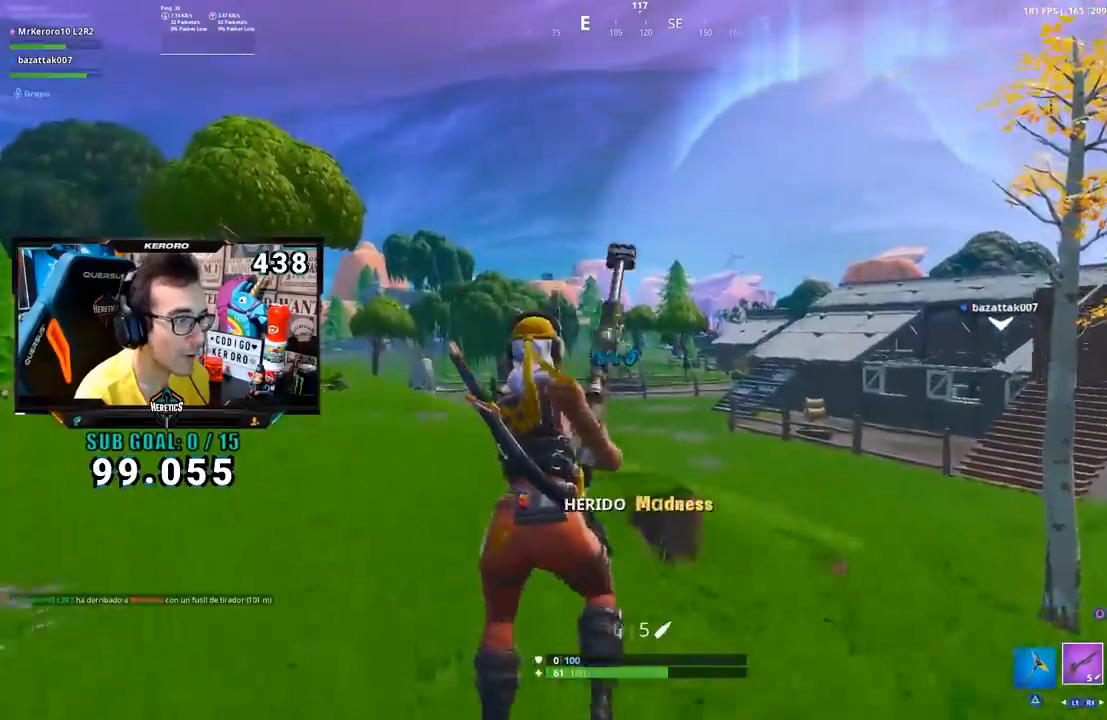
{"buttons": [], "left_stick": "down-left", "right_stick": "center", "events": [[33, "CROSS", "up"], [467, "left_stick", "down-left"]]}
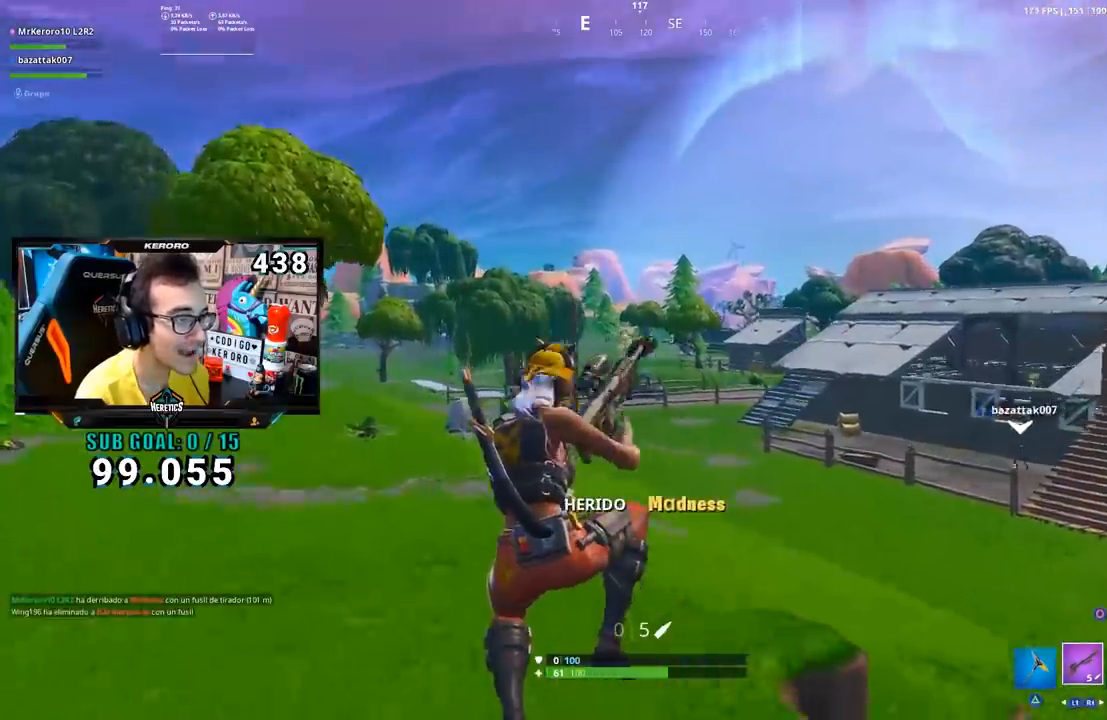
{"buttons": [], "left_stick": "up-left", "right_stick": "center", "events": [[200, "left_stick", "left"], [334, "left_stick", "up-left"], [367, "CROSS", "down"], [467, "CROSS", "up"]]}
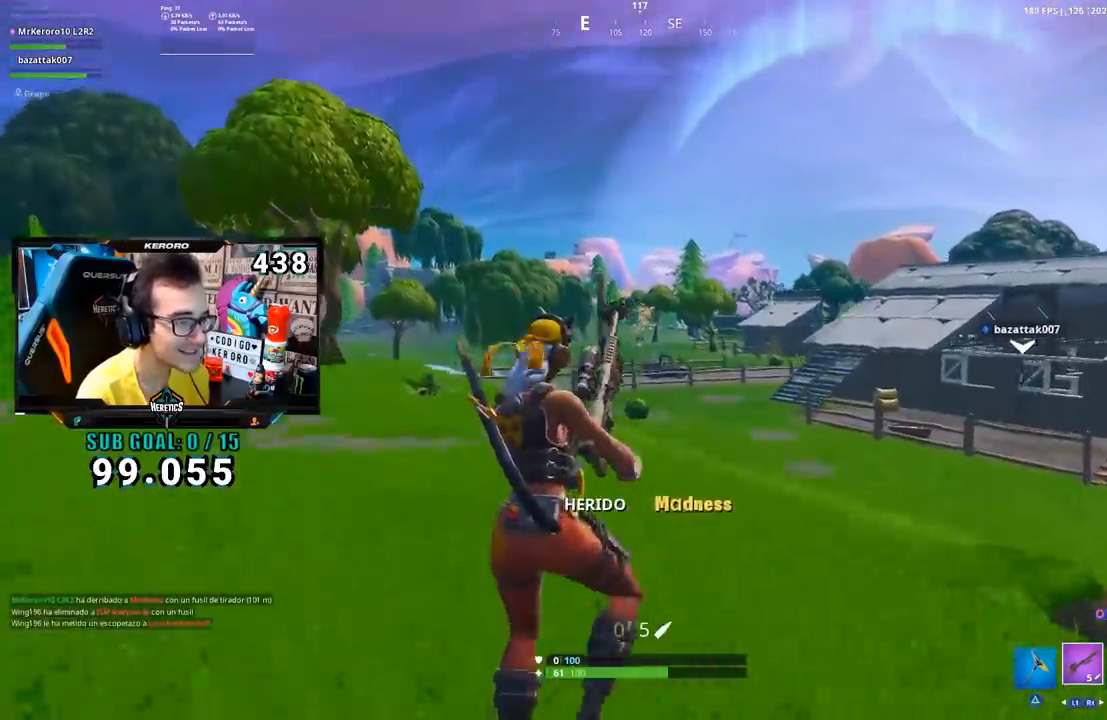
{"buttons": [], "left_stick": "left", "right_stick": "down-right", "events": [[117, "left_stick", "left"], [467, "right_stick", "down-right"]]}
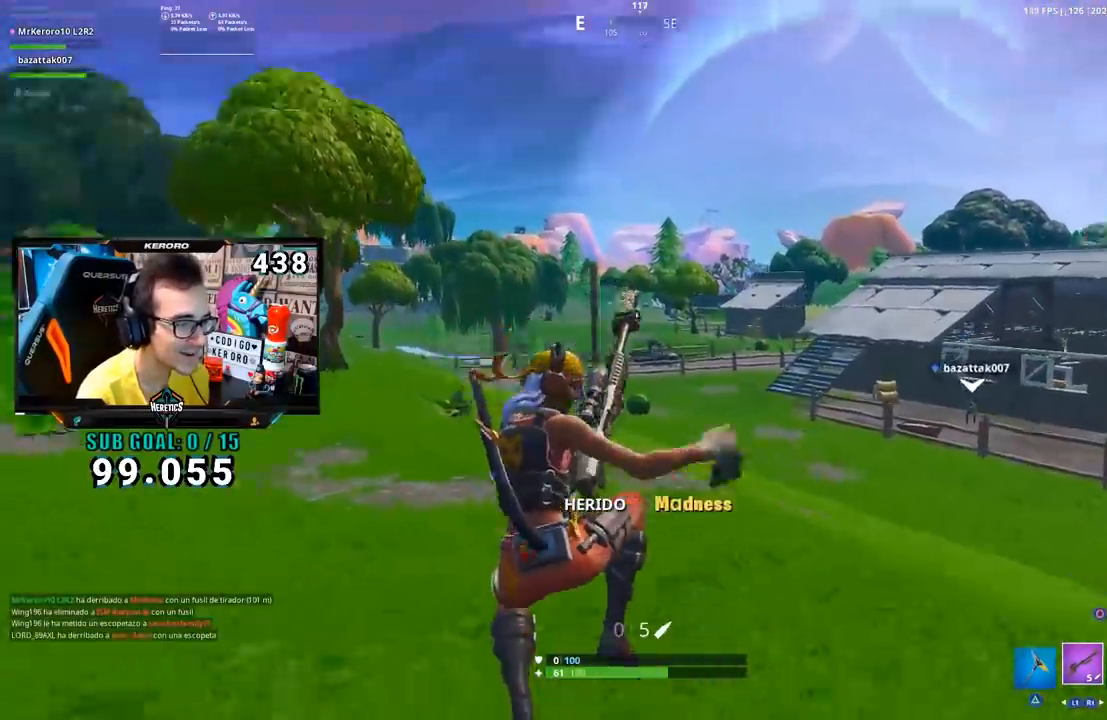
{"buttons": [], "left_stick": "left", "right_stick": "center", "events": [[100, "right_stick", "center"], [401, "R3", "down"], [501, "R3", "up"]]}
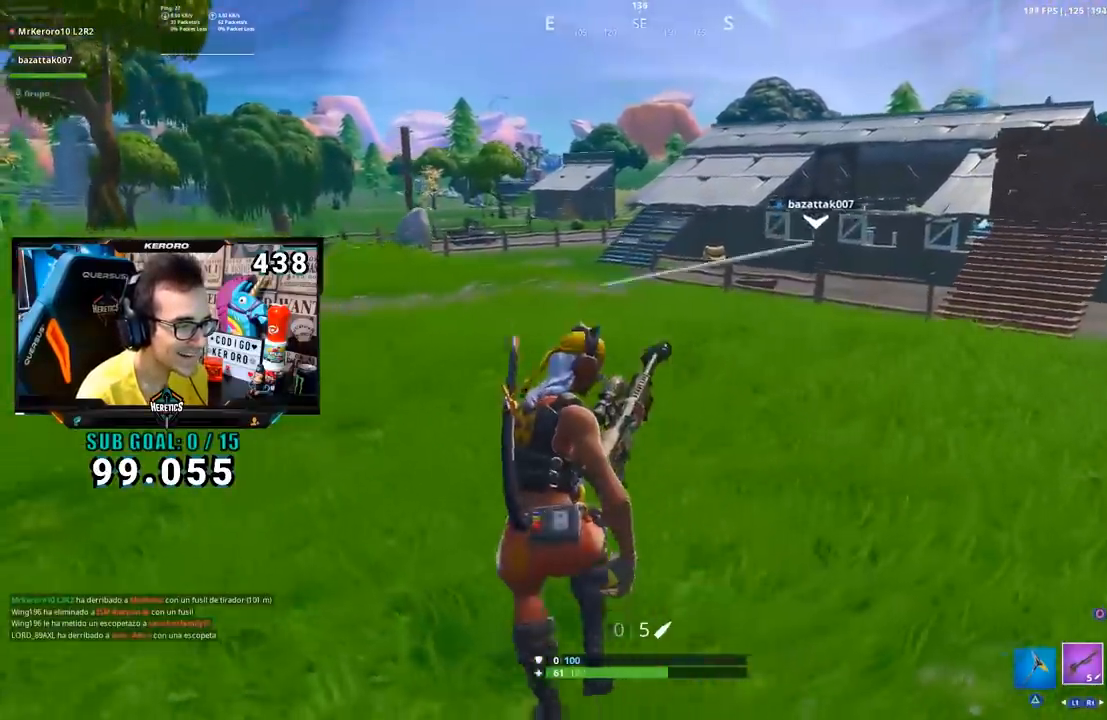
{"buttons": [], "left_stick": "left", "right_stick": "center", "events": [[133, "CROSS", "down"], [233, "CROSS", "up"], [350, "right_stick", "left"], [434, "right_stick", "center"]]}
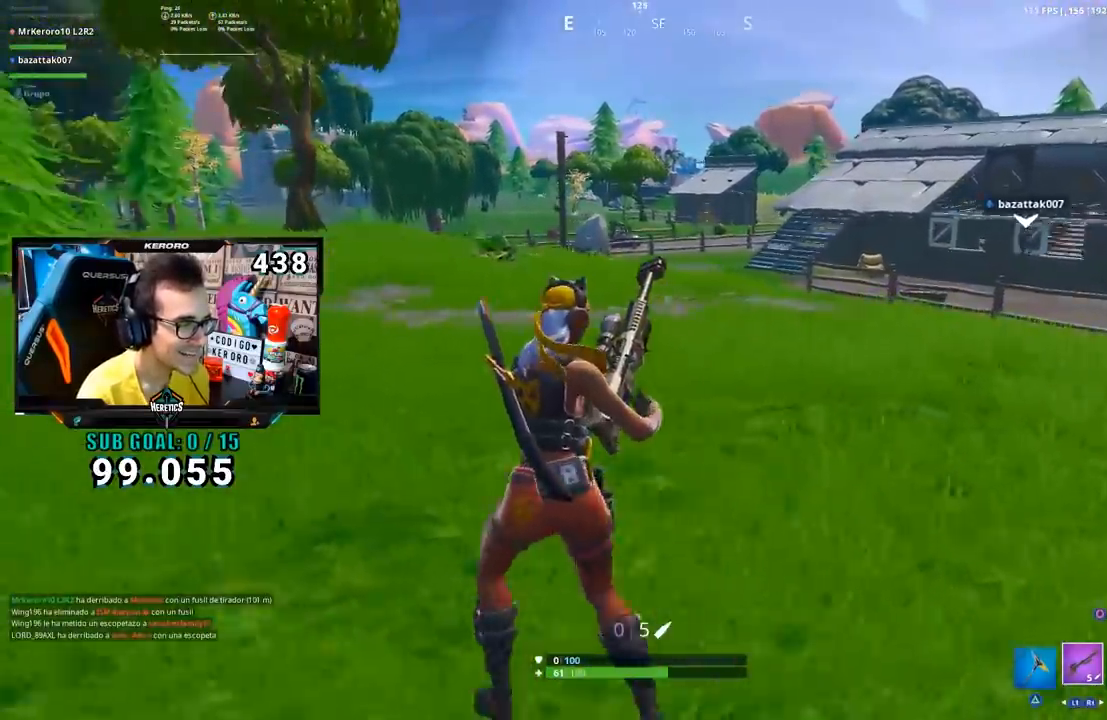
{"buttons": [], "left_stick": "up", "right_stick": "center", "events": [[34, "left_stick", "up-left"], [67, "R3", "down"], [134, "R3", "up"], [234, "left_stick", "up"], [334, "CROSS", "down"], [401, "CROSS", "up"]]}
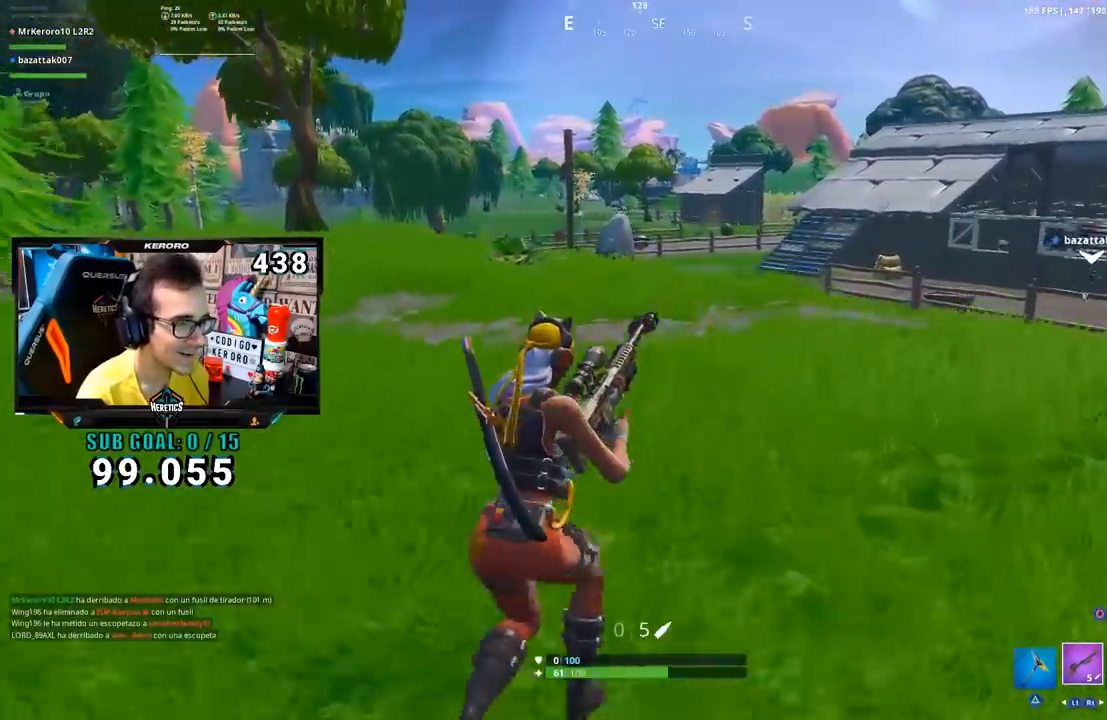
{"buttons": ["CROSS"], "left_stick": "up-right", "right_stick": "center", "events": [[67, "right_stick", "right"], [167, "right_stick", "center"], [267, "R3", "down"], [300, "left_stick", "up-right"], [350, "R3", "up"], [484, "CROSS", "down"]]}
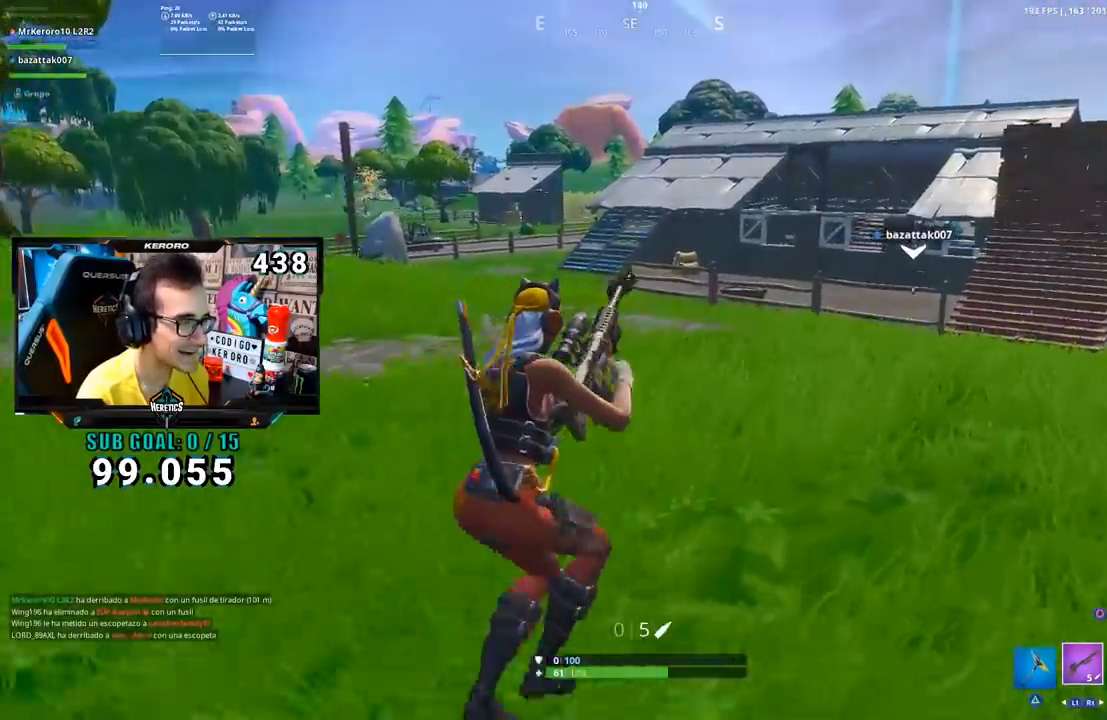
{"buttons": [], "left_stick": "up", "right_stick": "center", "events": [[67, "CROSS", "up"], [100, "right_stick", "left"], [184, "left_stick", "up"], [201, "right_stick", "center"]]}
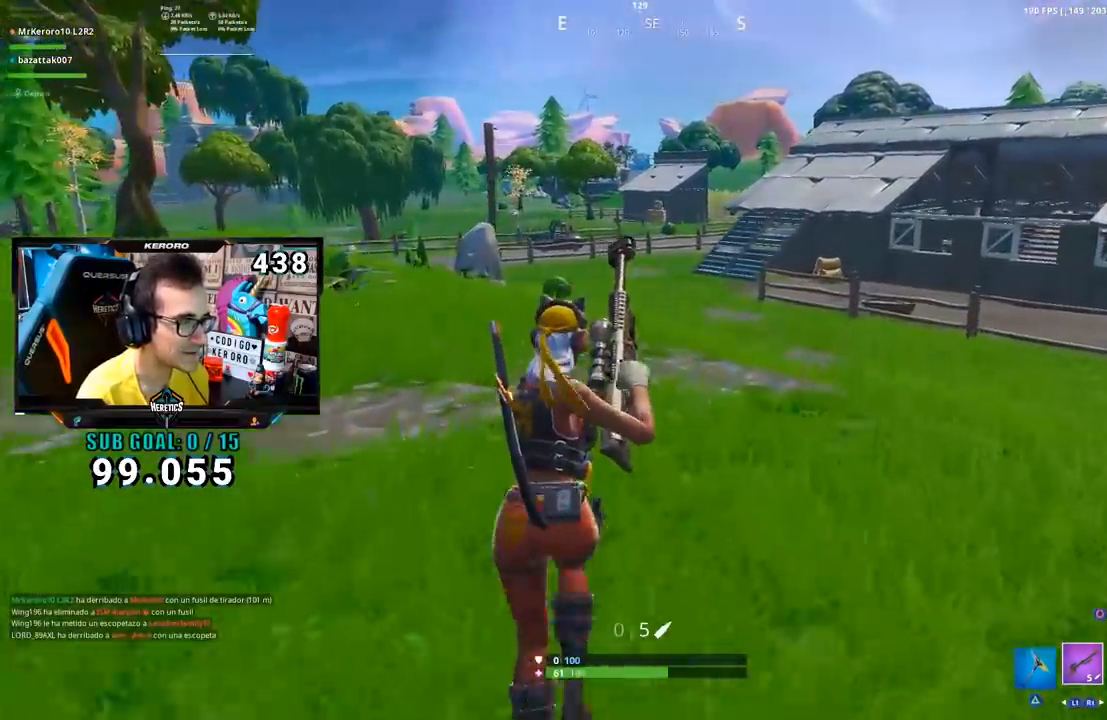
{"buttons": [], "left_stick": "up", "right_stick": "center", "events": []}
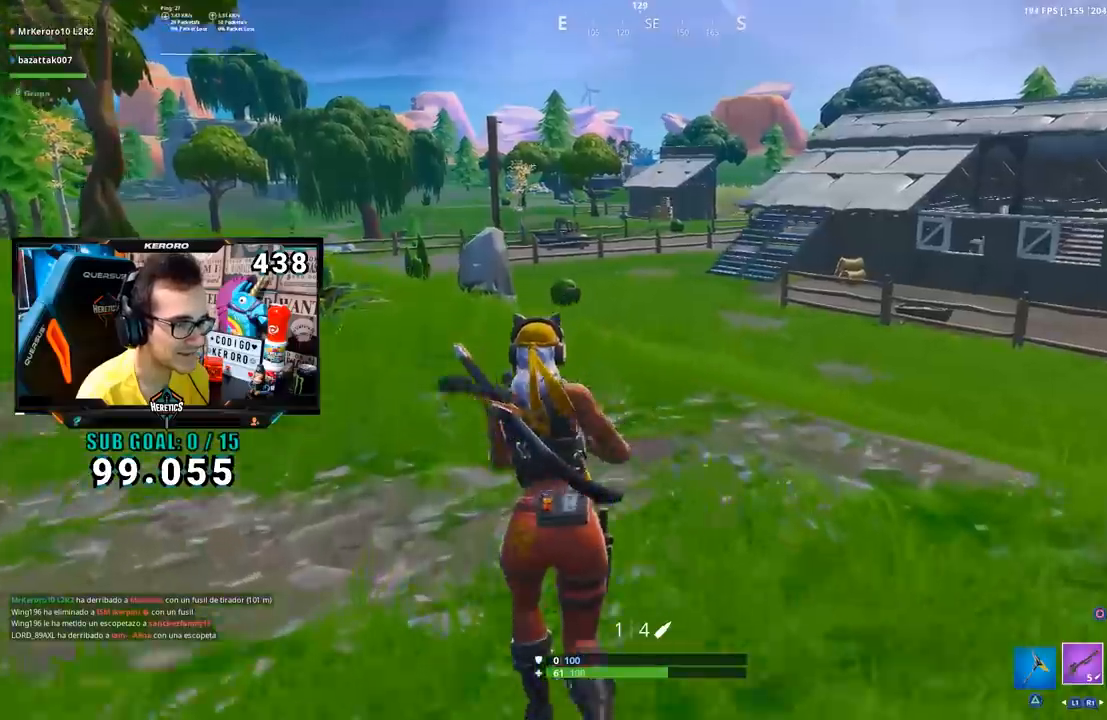
{"buttons": ["R1"], "left_stick": "up", "right_stick": "center", "events": [[67, "left_stick", "up-left"], [251, "R1", "down"], [284, "CROSS", "down"], [317, "R1", "up"], [367, "R1", "down"], [434, "left_stick", "up"], [467, "CROSS", "up"]]}
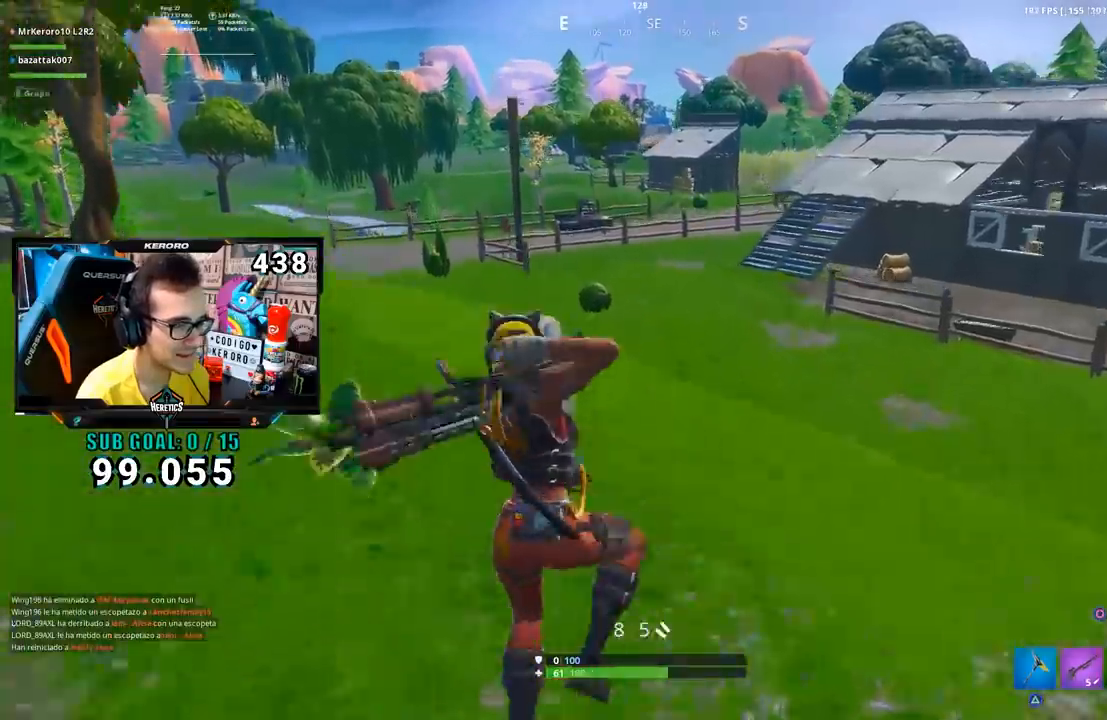
{"buttons": [], "left_stick": "down-right", "right_stick": "right", "events": [[17, "R1", "up"], [33, "R1", "down"], [134, "R1", "up"], [200, "left_stick", "down-right"], [417, "right_stick", "right"]]}
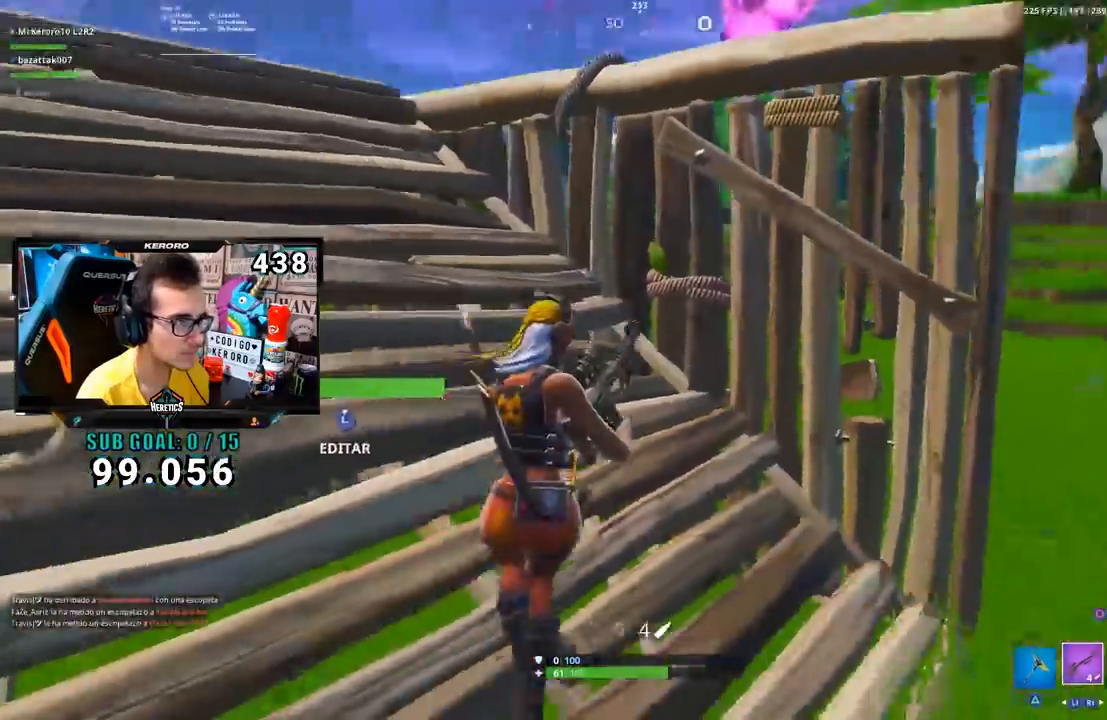
{"buttons": [], "left_stick": "up-left", "right_stick": "left", "events": [[166, "left_stick", "up-right"], [200, "right_stick", "center"], [217, "left_stick", "up"], [267, "CROSS", "down"], [350, "CROSS", "up"], [383, "right_stick", "left"], [450, "left_stick", "up-left"]]}
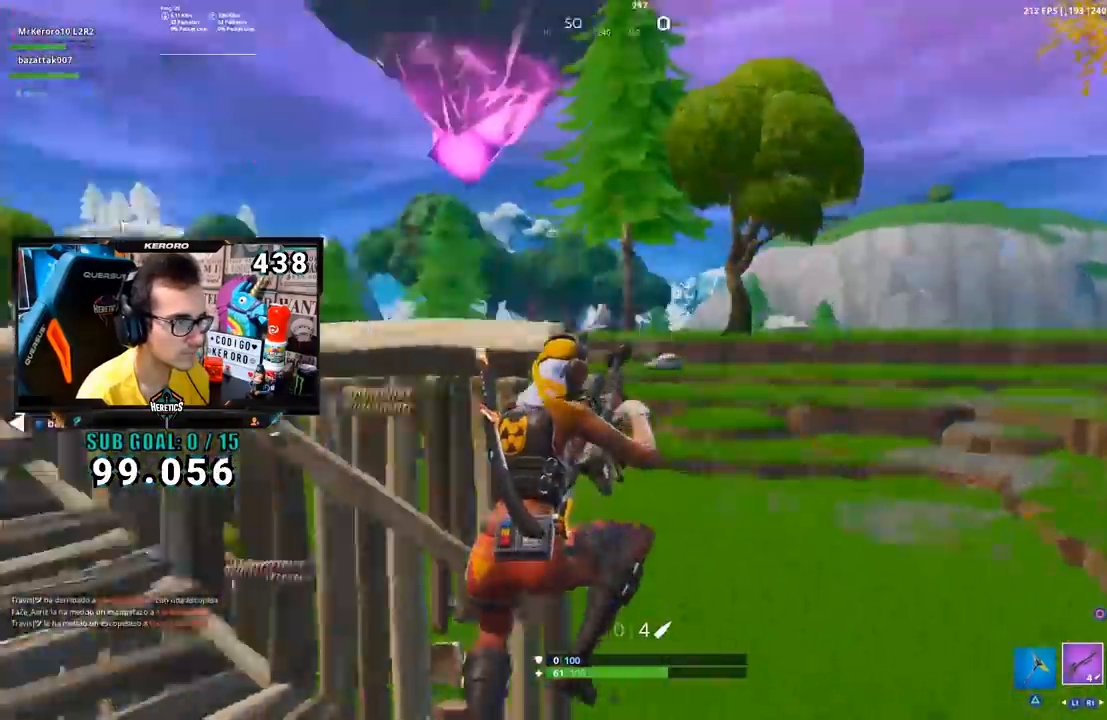
{"buttons": [], "left_stick": "left", "right_stick": "left", "events": [[17, "left_stick", "left"], [67, "right_stick", "center"], [417, "right_stick", "left"]]}
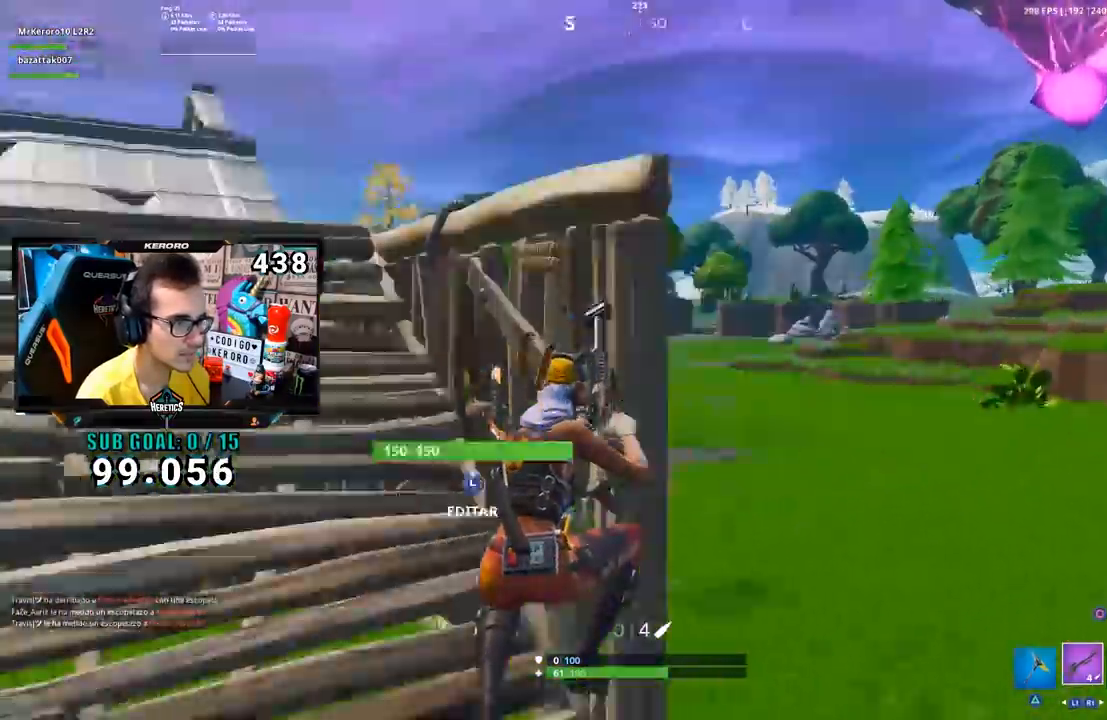
{"buttons": [], "left_stick": "left", "right_stick": "center", "events": [[66, "right_stick", "center"], [216, "right_stick", "up-left"], [250, "R1", "down"], [317, "R1", "up"], [317, "right_stick", "center"], [367, "R1", "down"], [500, "R1", "up"]]}
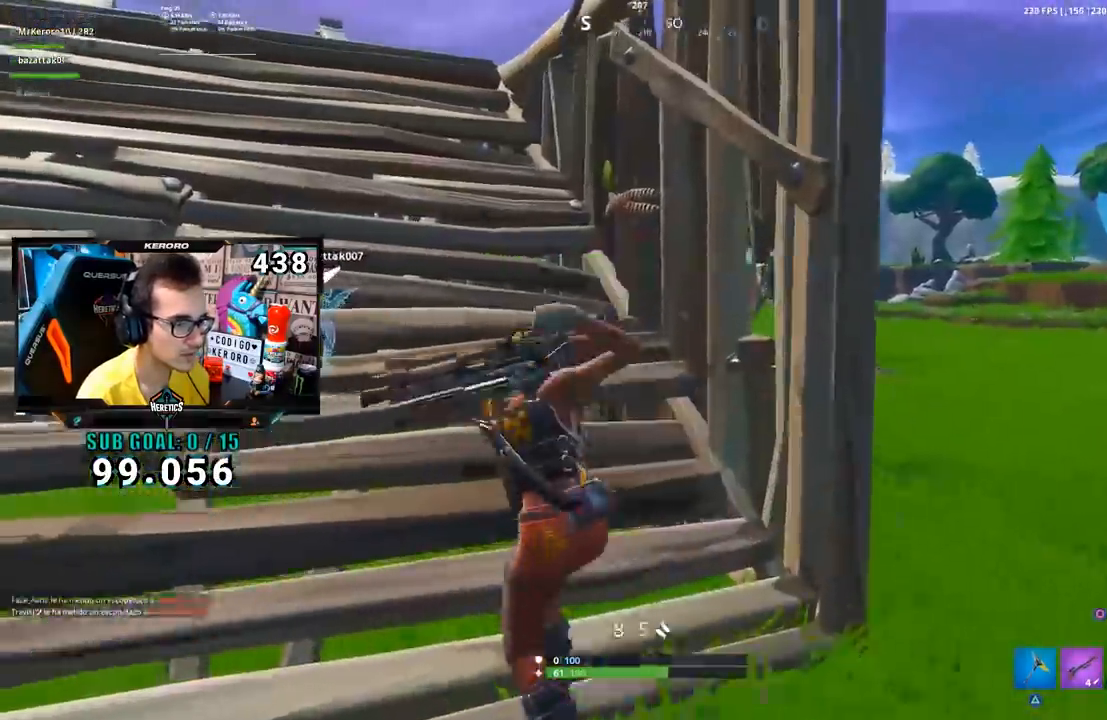
{"buttons": [], "left_stick": "down", "right_stick": "center", "events": [[50, "R1", "down"], [150, "R1", "up"], [167, "right_stick", "right"], [300, "left_stick", "down-left"], [434, "left_stick", "down"], [451, "right_stick", "center"]]}
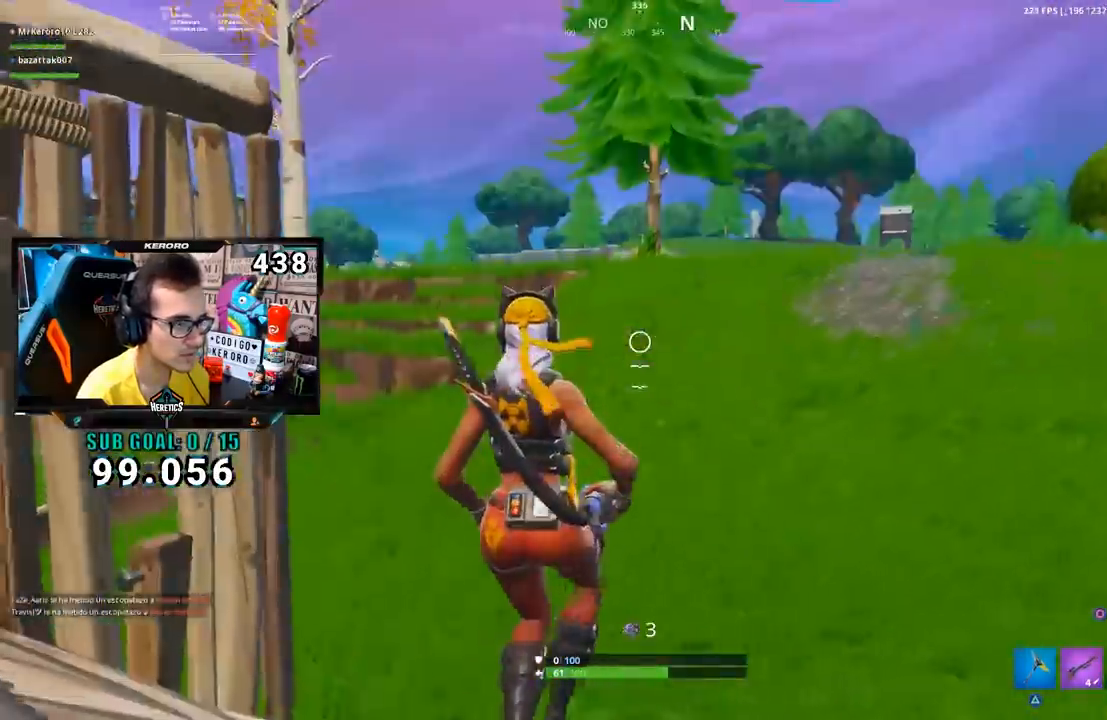
{"buttons": [], "left_stick": "up-right", "right_stick": "center", "events": [[116, "left_stick", "down-right"], [150, "right_stick", "left"], [300, "left_stick", "right"], [333, "right_stick", "center"], [450, "left_stick", "up-right"]]}
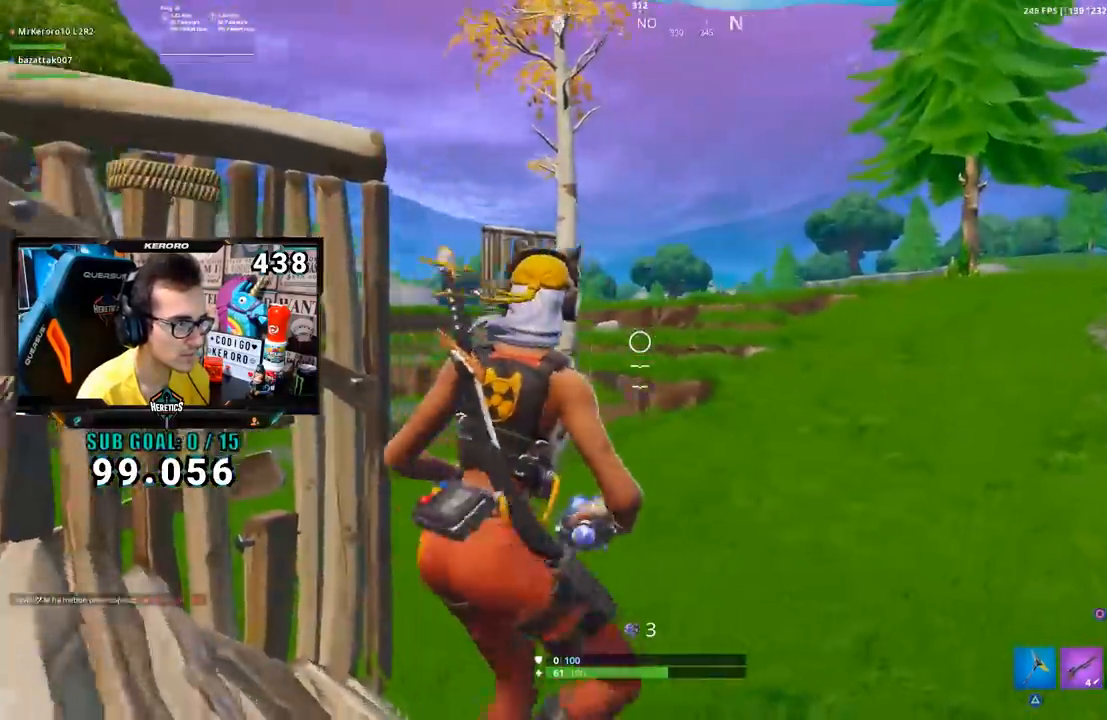
{"buttons": [], "left_stick": "left", "right_stick": "center", "events": [[17, "left_stick", "up"], [17, "right_stick", "left"], [134, "right_stick", "up-right"], [167, "left_stick", "left"], [317, "right_stick", "center"], [384, "R1", "down"], [467, "R1", "up"]]}
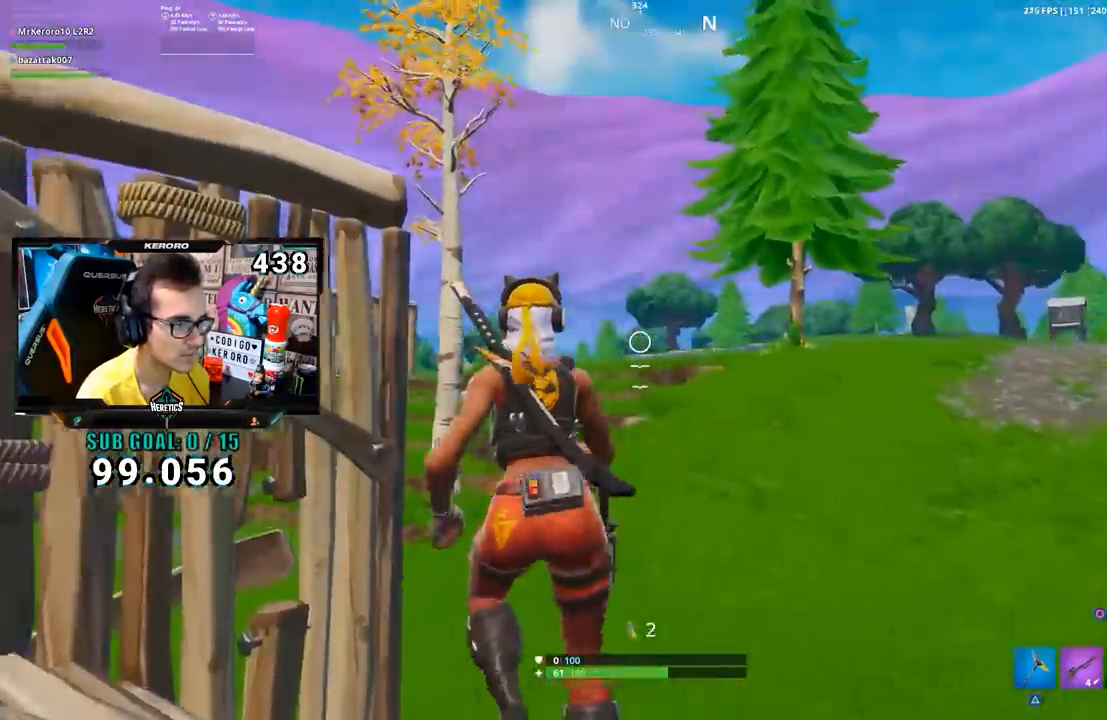
{"buttons": [], "left_stick": "right", "right_stick": "center", "events": [[33, "R1", "down"], [66, "right_stick", "right"], [116, "R1", "up"], [217, "right_stick", "center"], [333, "left_stick", "down-right"], [333, "right_stick", "right"], [433, "left_stick", "right"], [467, "right_stick", "center"]]}
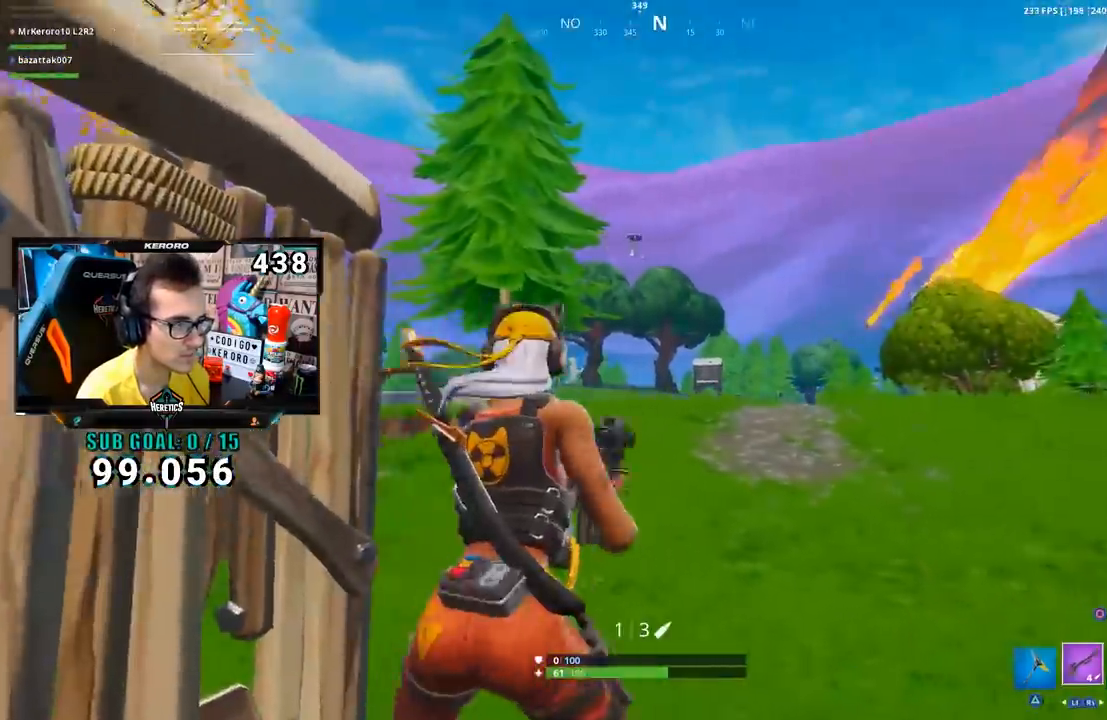
{"buttons": ["L2"], "left_stick": "right", "right_stick": "center", "events": [[50, "left_stick", "up-right"], [184, "left_stick", "right"], [334, "right_stick", "right"], [401, "right_stick", "center"], [467, "L2", "down"]]}
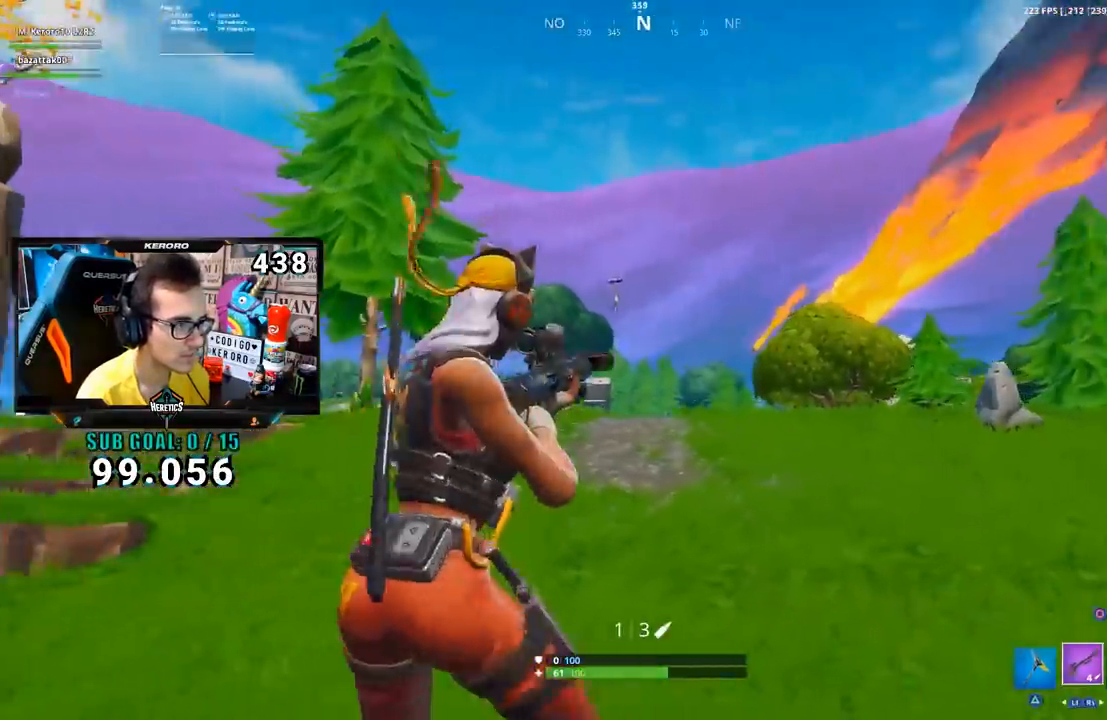
{"buttons": ["L2"], "left_stick": "down-left", "right_stick": "left", "events": [[83, "right_stick", "up-right"], [183, "right_stick", "center"], [267, "left_stick", "down-left"], [417, "right_stick", "left"]]}
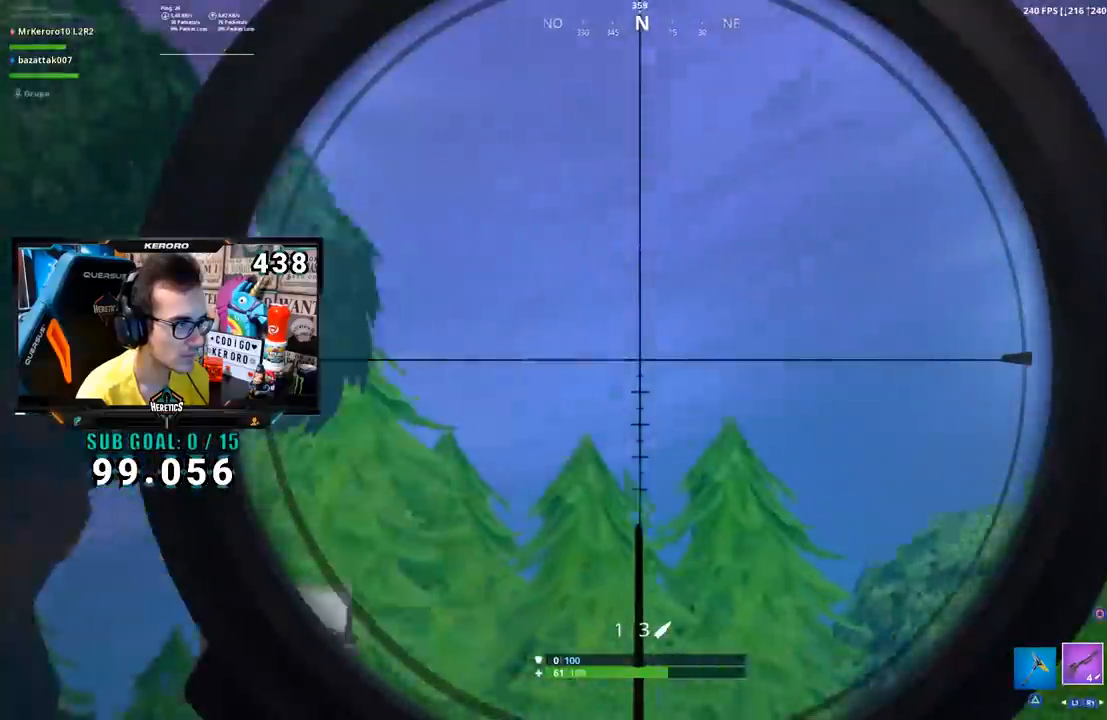
{"buttons": ["L2"], "left_stick": "down-right", "right_stick": "center", "events": [[417, "left_stick", "down-right"], [451, "right_stick", "center"]]}